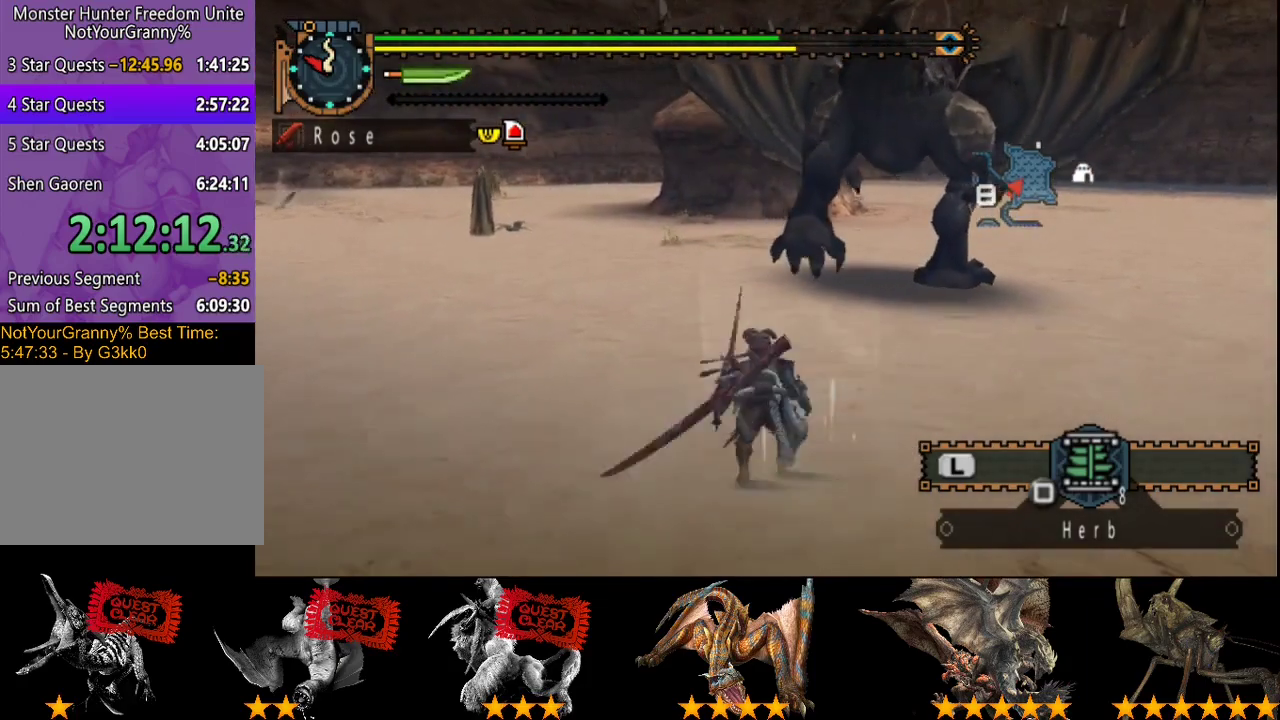
Gameplay with a controller (PlayStation layout); each line is a JSON object with the inputs held at the frame after it. "events" lists button and stick changes between this image and that frame as [ms after this image, input, new state], when the widget could be followed in between. Not read: L1 L2 L3 R1 R2 R3.
{"buttons": ["SQUARE"], "left_stick": "up", "right_stick": "center", "events": [[67, "right_stick", "right"], [200, "right_stick", "center"], [300, "SQUARE", "down"], [367, "SQUARE", "up"], [483, "SQUARE", "down"]]}
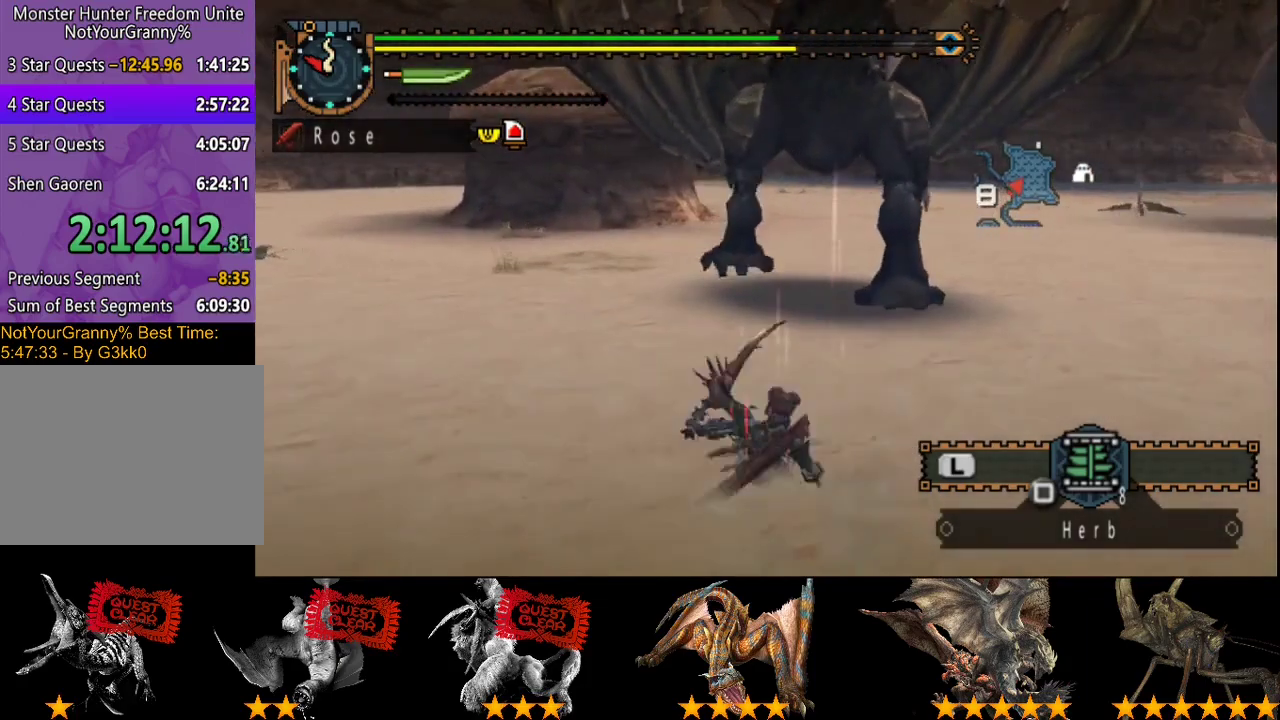
{"buttons": [], "left_stick": "up", "right_stick": "center", "events": [[33, "SQUARE", "up"]]}
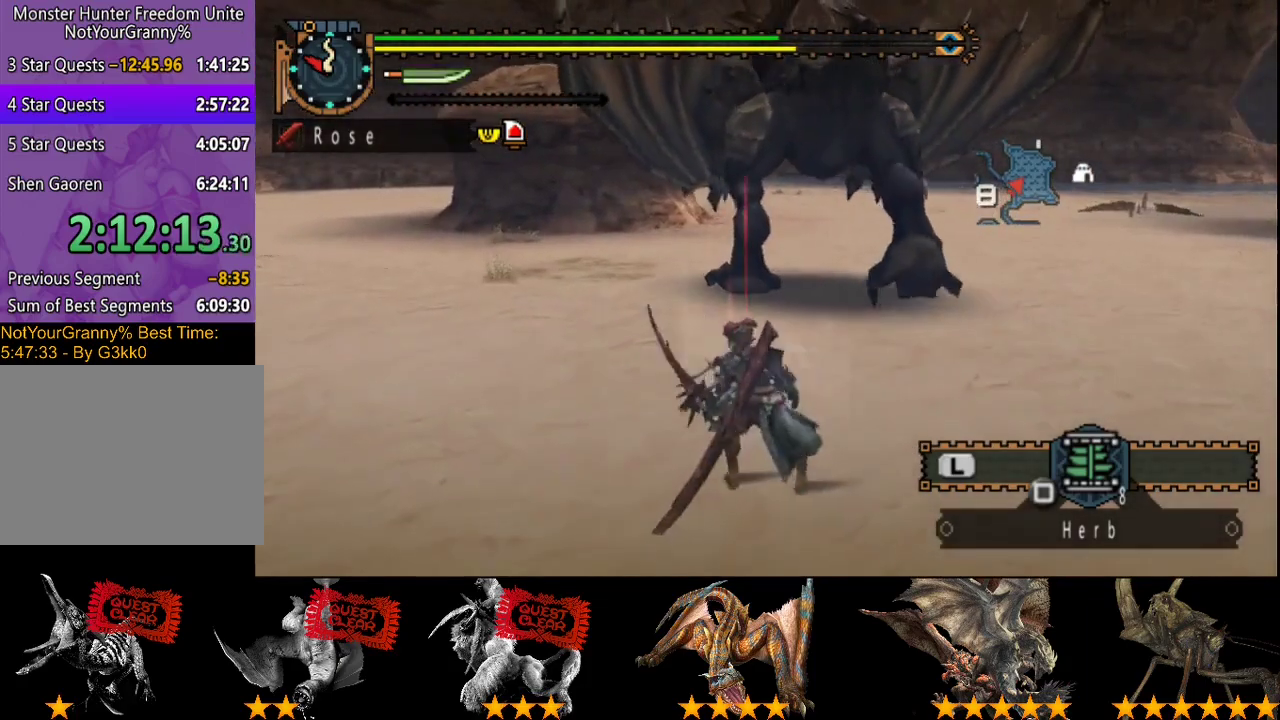
{"buttons": [], "left_stick": "up", "right_stick": "center", "events": []}
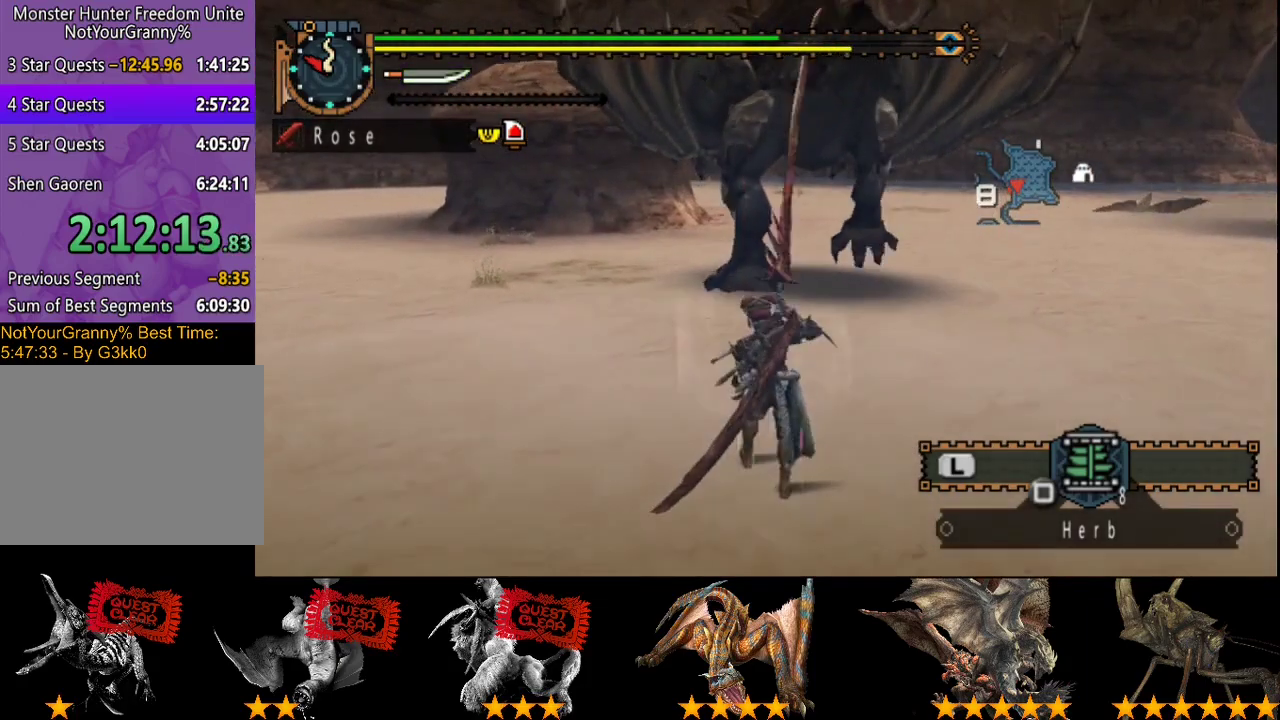
{"buttons": [], "left_stick": "up", "right_stick": "center", "events": [[183, "SQUARE", "down"], [250, "SQUARE", "up"]]}
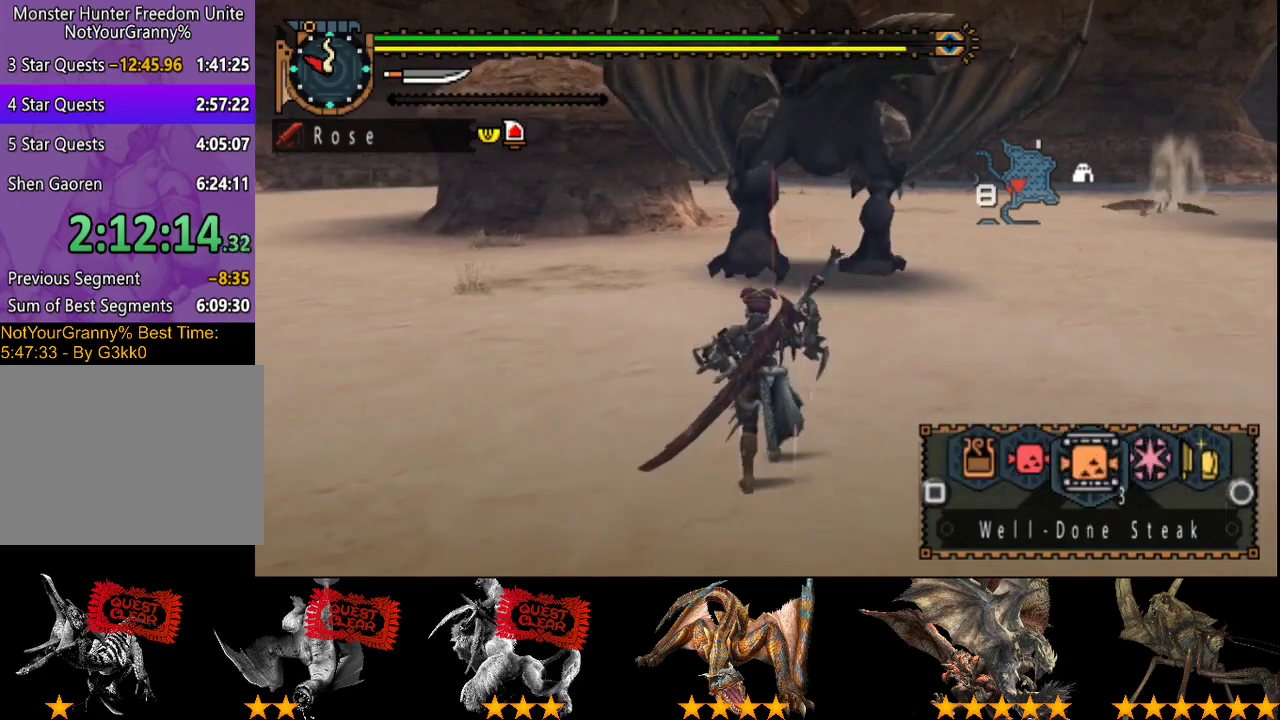
{"buttons": [], "left_stick": "up", "right_stick": "center", "events": [[117, "CIRCLE", "down"], [217, "CIRCLE", "up"], [383, "SQUARE", "down"], [483, "SQUARE", "up"]]}
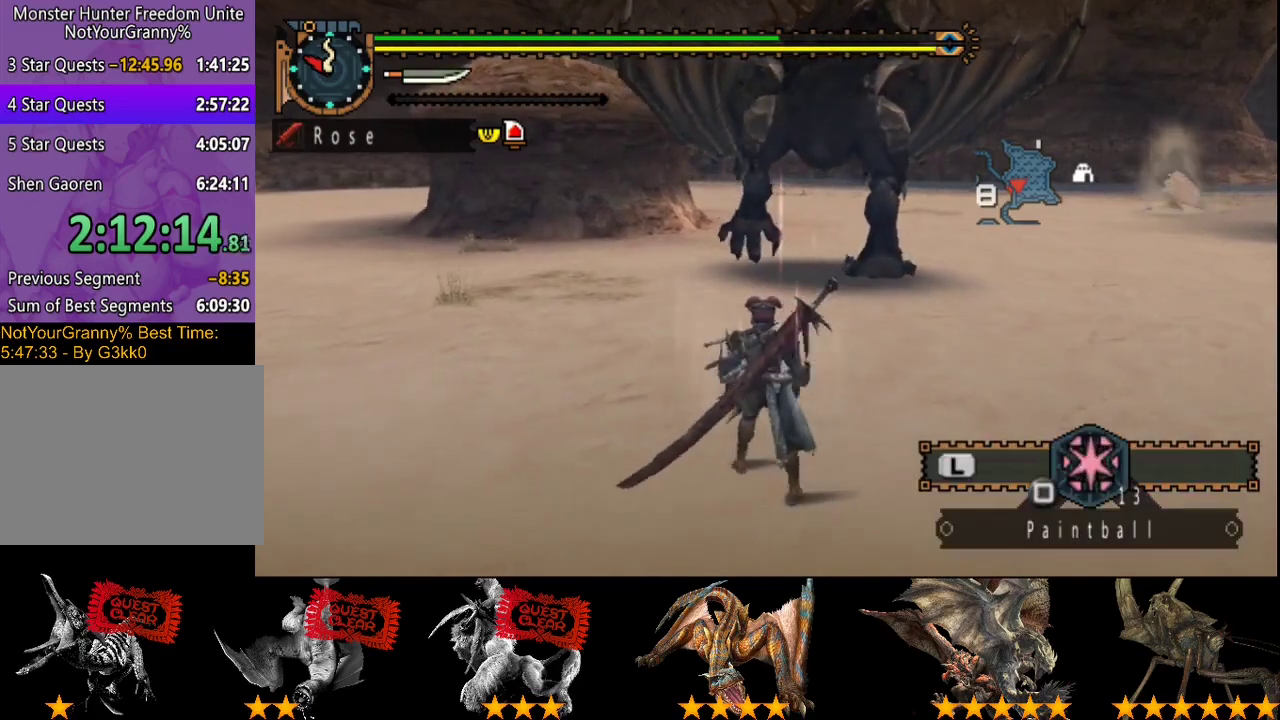
{"buttons": [], "left_stick": "up", "right_stick": "center", "events": [[183, "SQUARE", "down"], [367, "SQUARE", "up"]]}
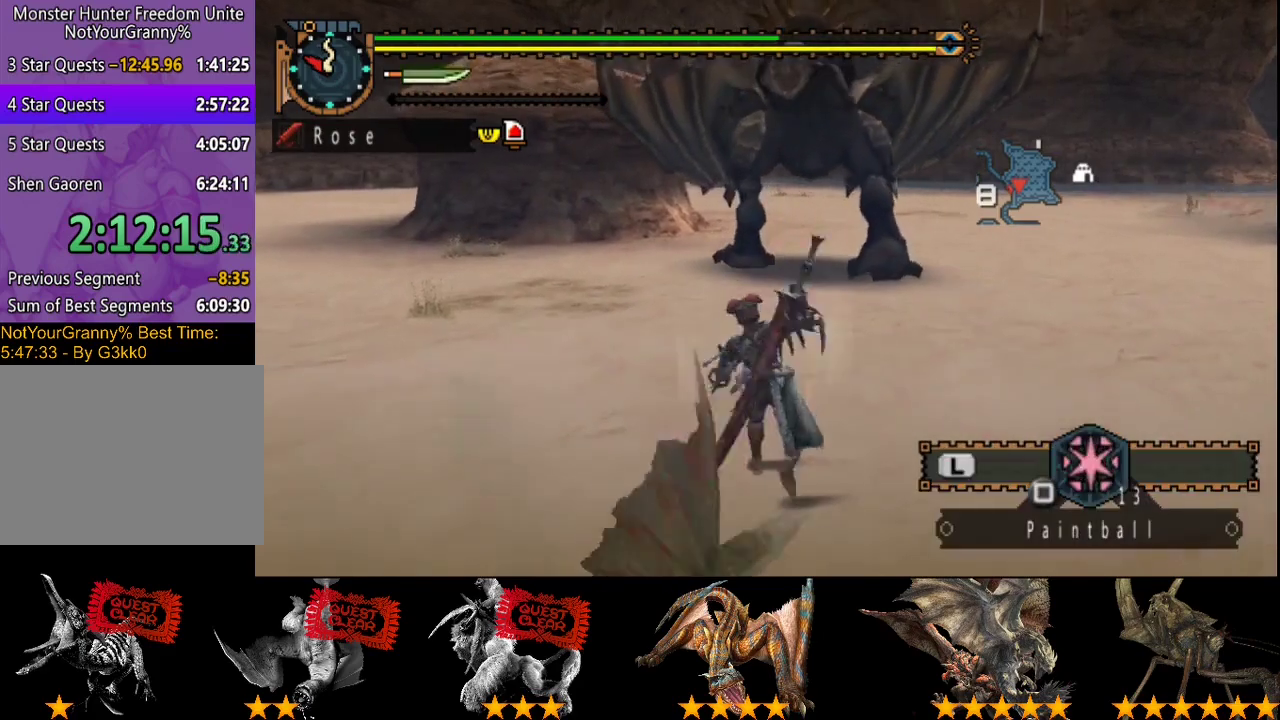
{"buttons": [], "left_stick": "up", "right_stick": "center", "events": []}
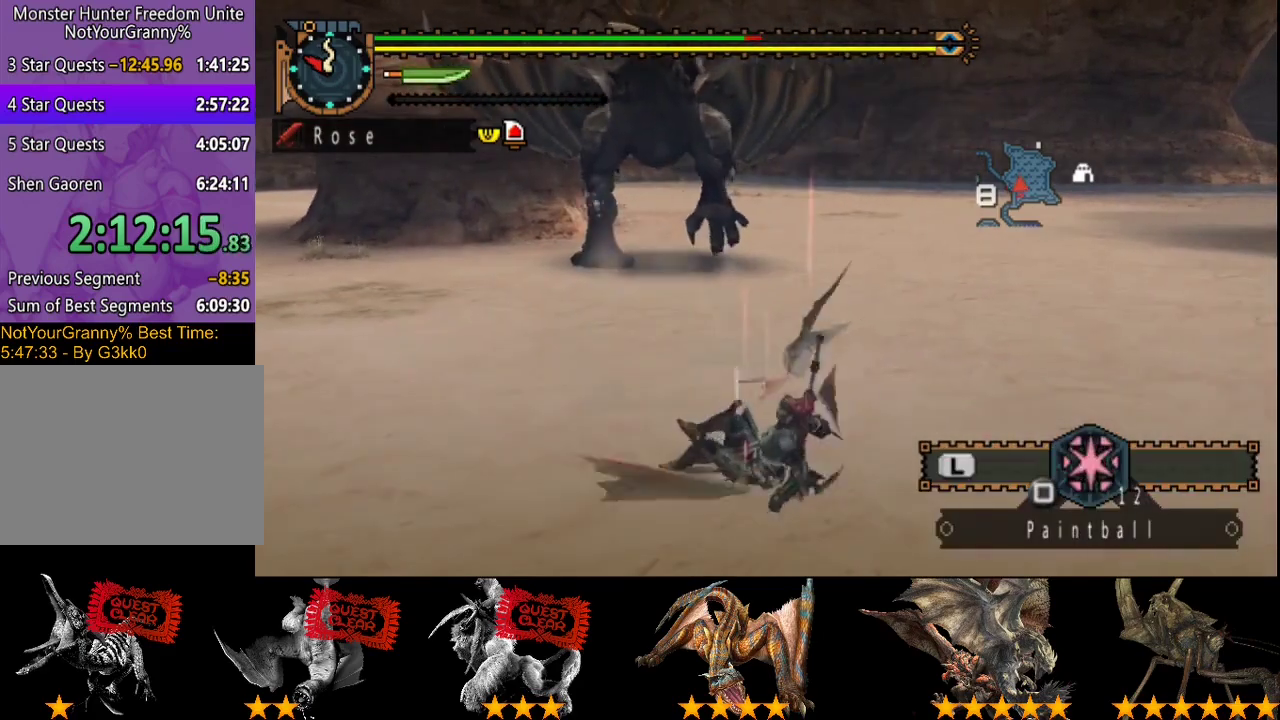
{"buttons": [], "left_stick": "up", "right_stick": "center", "events": []}
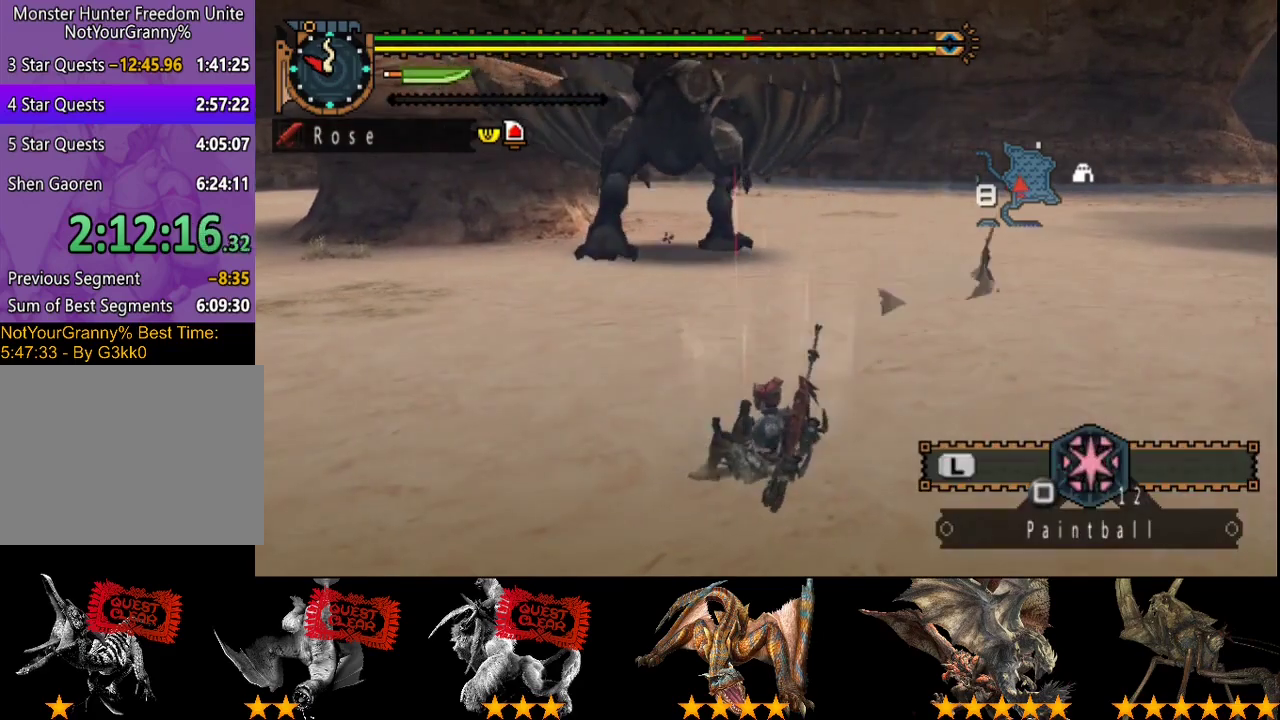
{"buttons": [], "left_stick": "up", "right_stick": "center", "events": []}
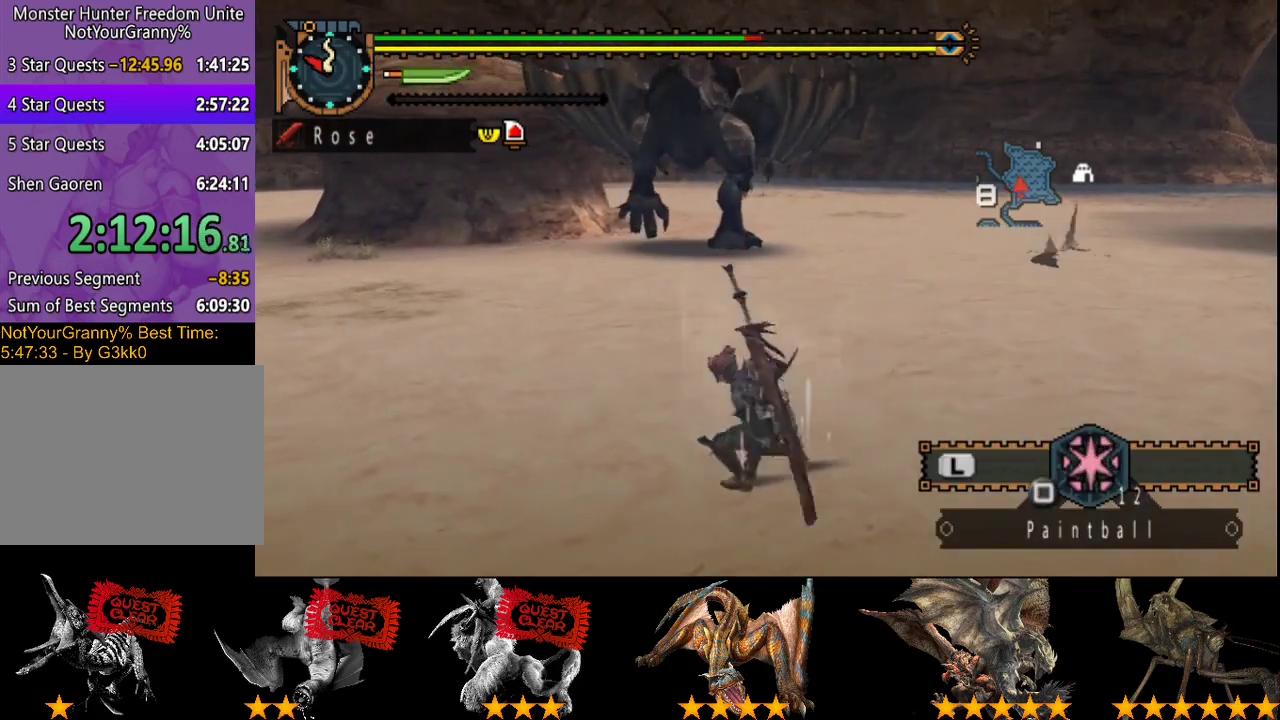
{"buttons": [], "left_stick": "up", "right_stick": "center", "events": [[350, "right_stick", "left"], [483, "right_stick", "center"]]}
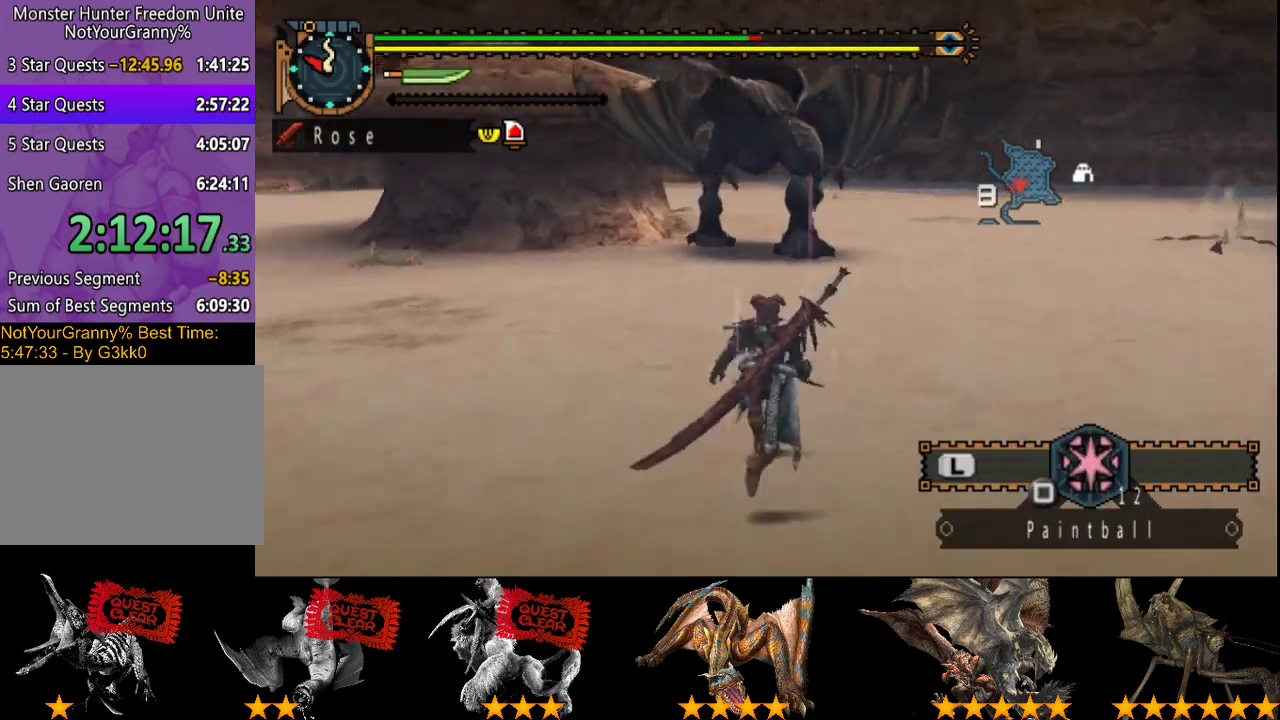
{"buttons": [], "left_stick": "up", "right_stick": "center", "events": []}
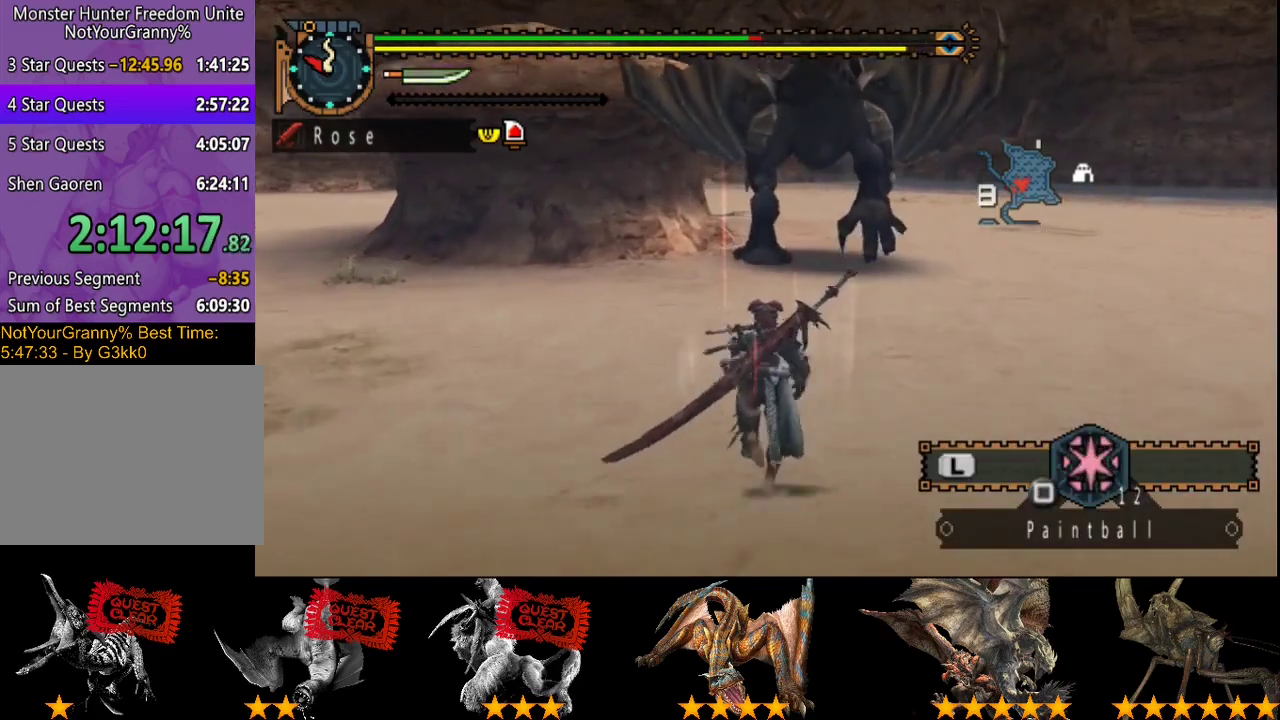
{"buttons": [], "left_stick": "up", "right_stick": "center", "events": []}
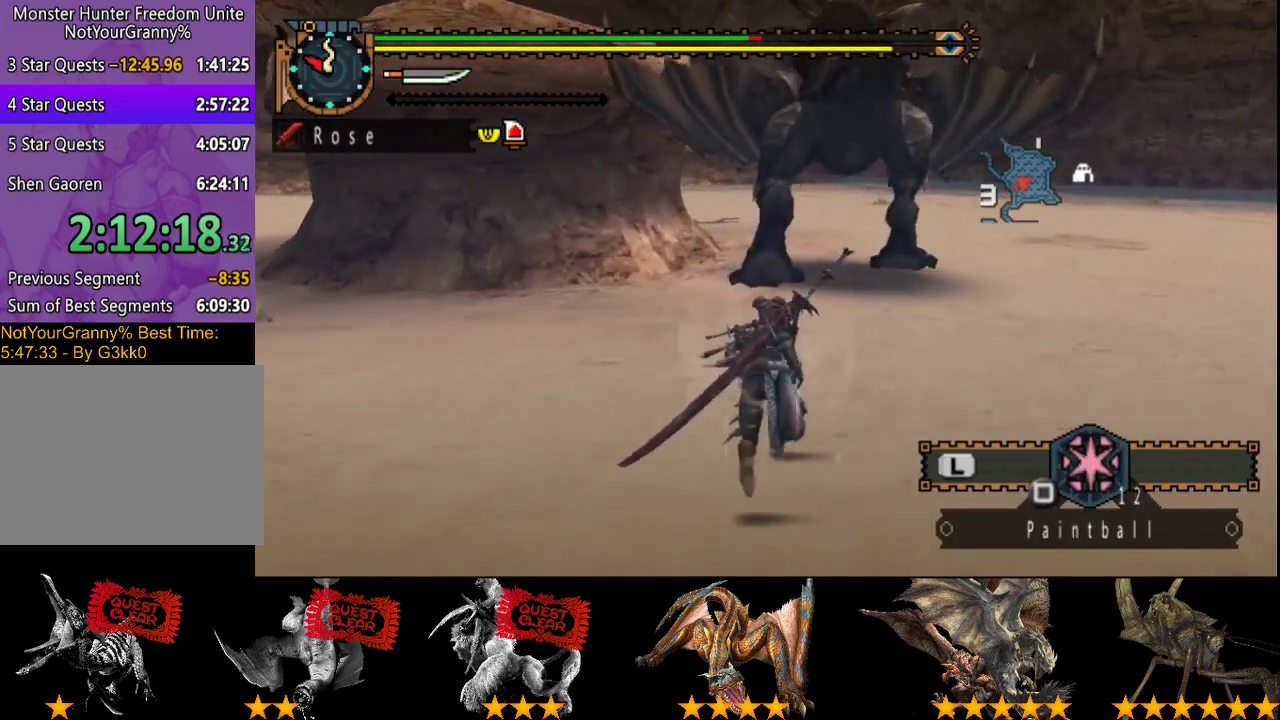
{"buttons": [], "left_stick": "up", "right_stick": "center", "events": []}
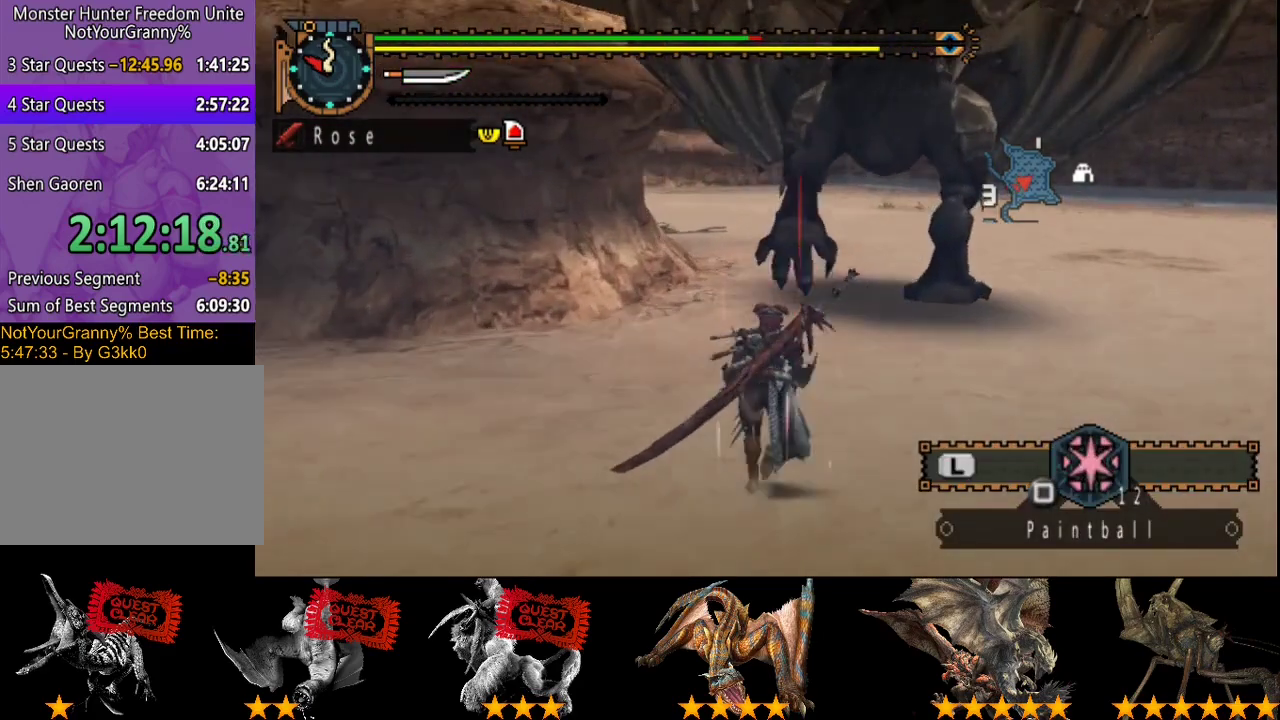
{"buttons": [], "left_stick": "up", "right_stick": "right", "events": [[267, "SQUARE", "down"], [367, "SQUARE", "up"], [500, "right_stick", "right"]]}
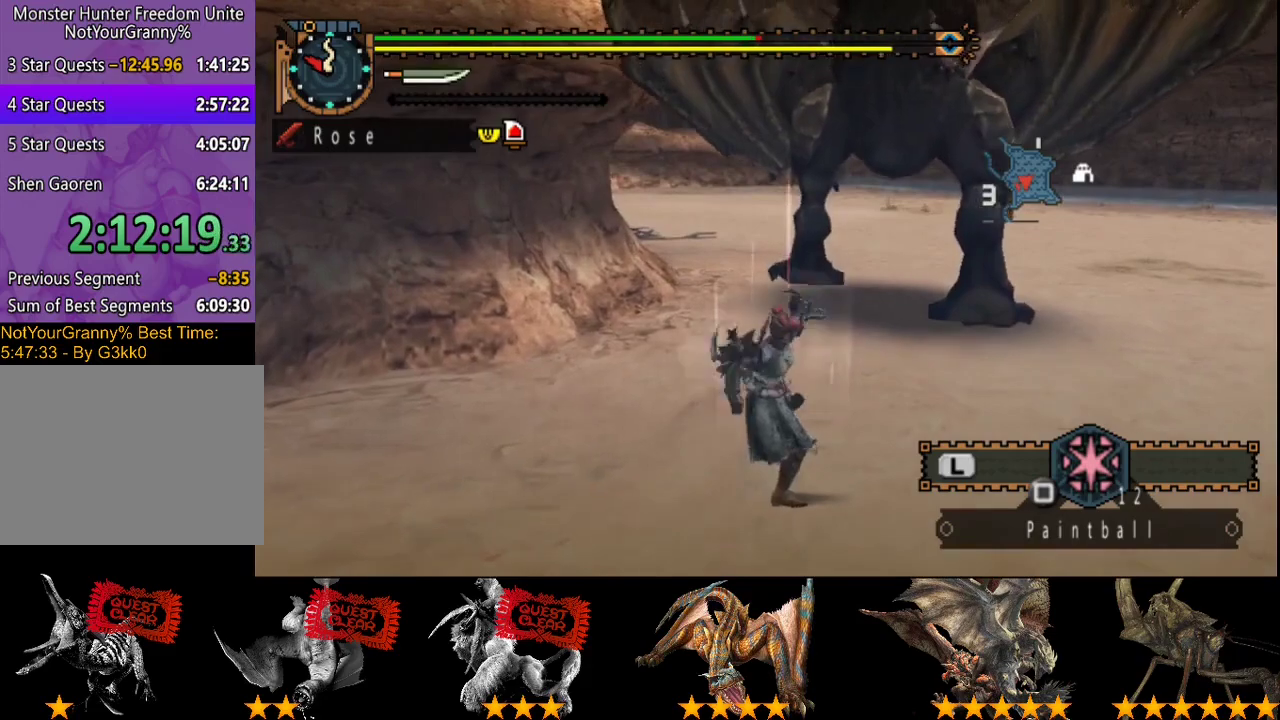
{"buttons": [], "left_stick": "up", "right_stick": "center", "events": [[83, "right_stick", "center"]]}
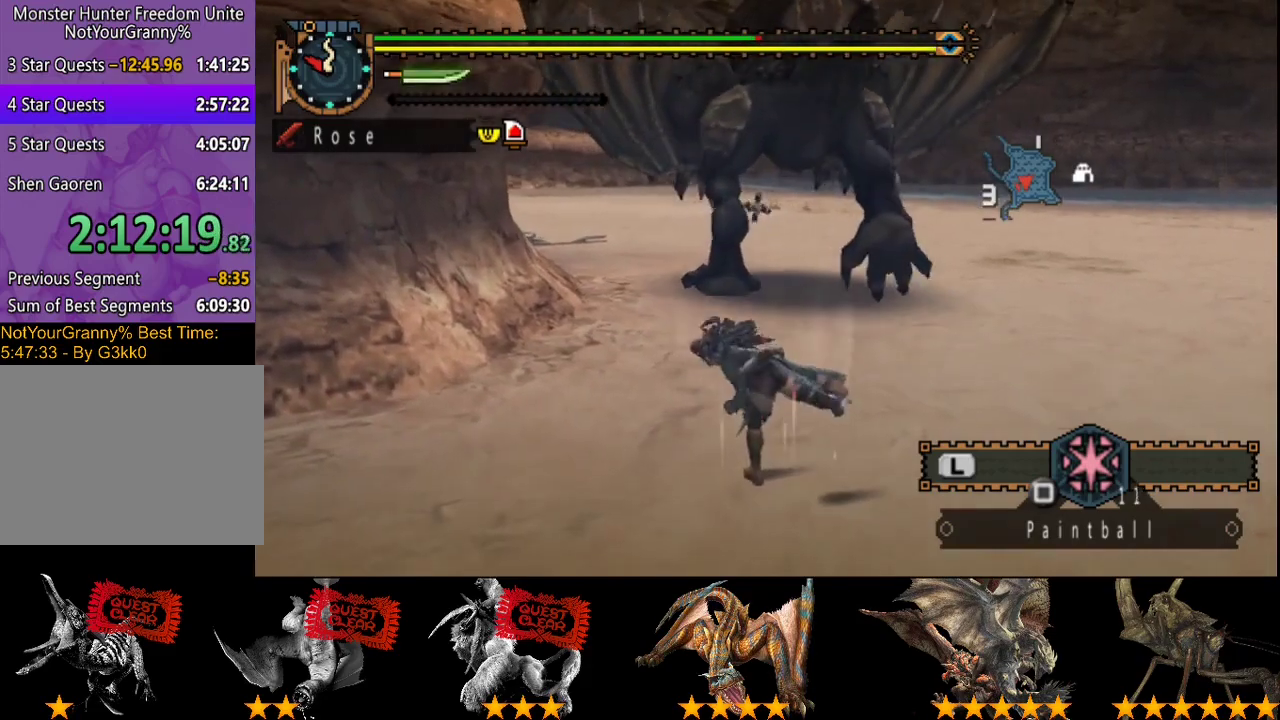
{"buttons": [], "left_stick": "up", "right_stick": "center", "events": []}
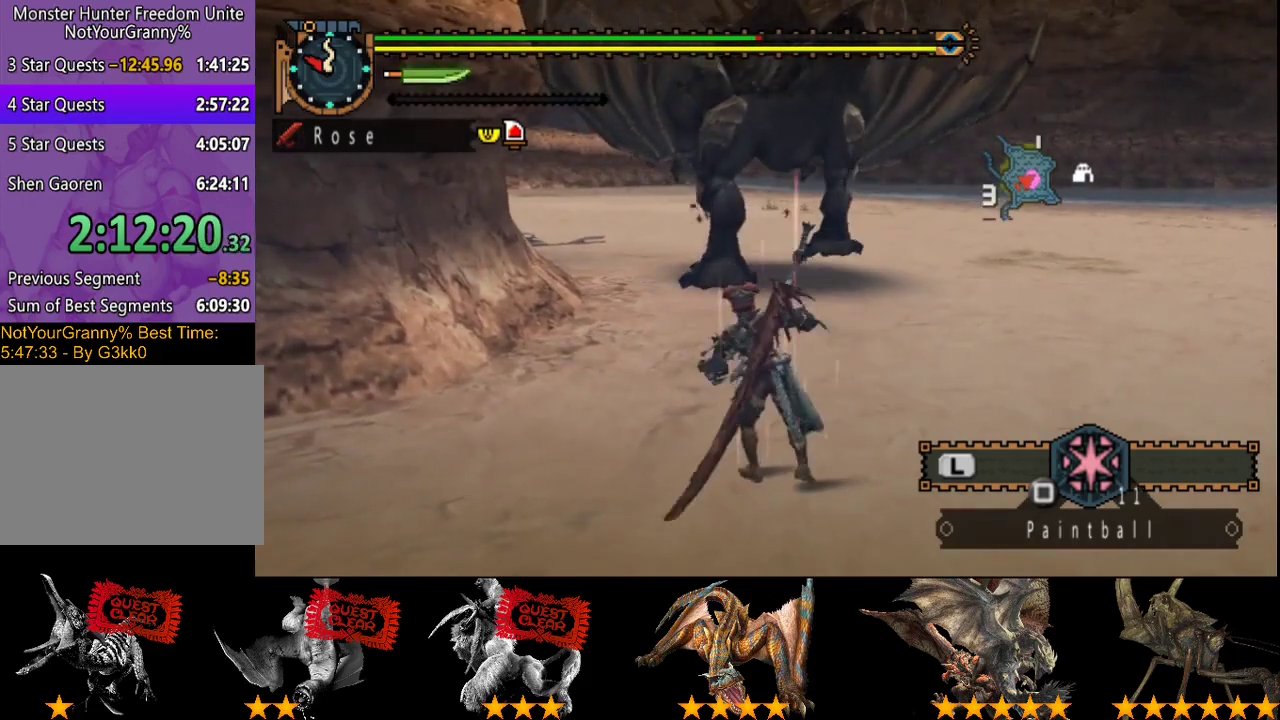
{"buttons": [], "left_stick": "up", "right_stick": "center", "events": []}
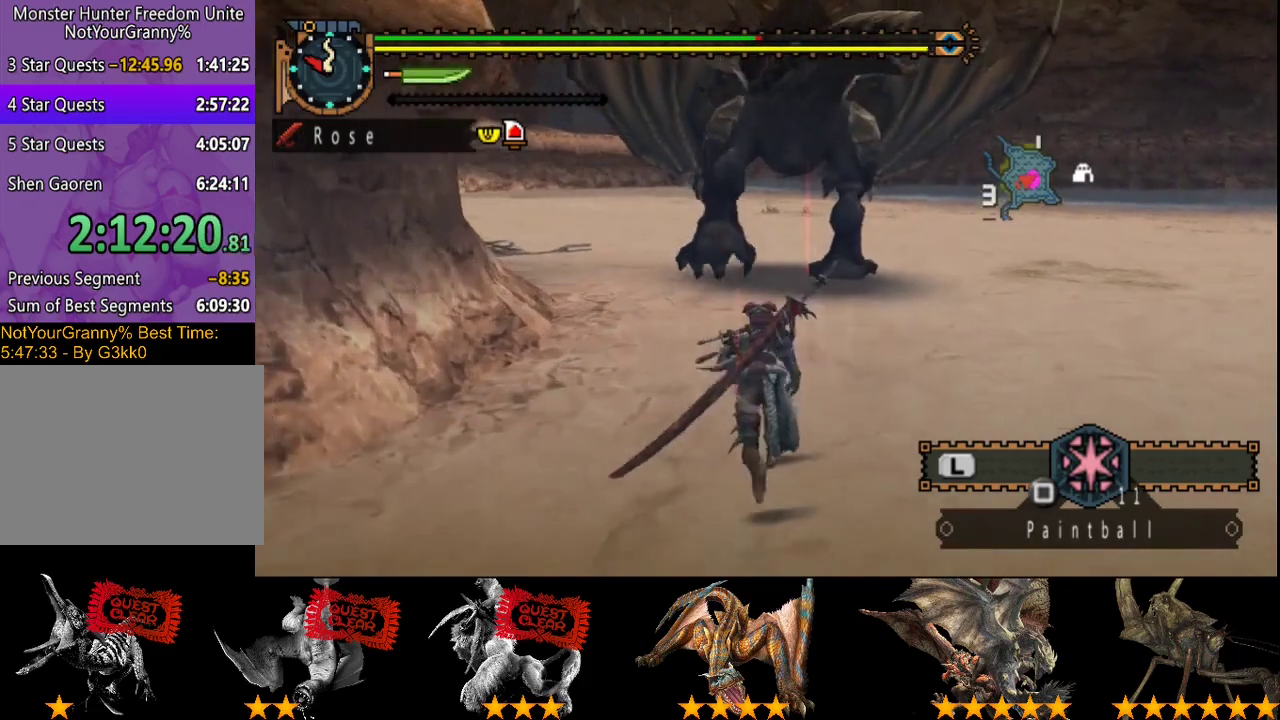
{"buttons": [], "left_stick": "up", "right_stick": "center", "events": []}
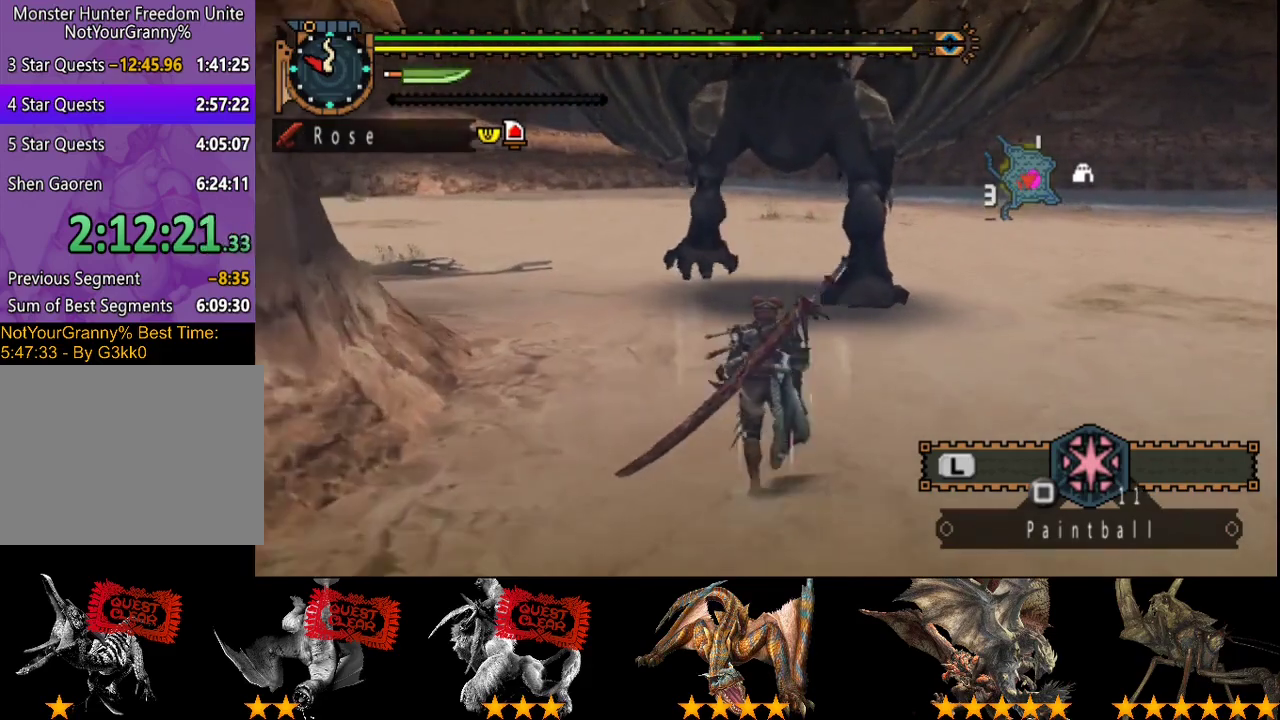
{"buttons": [], "left_stick": "up", "right_stick": "center", "events": []}
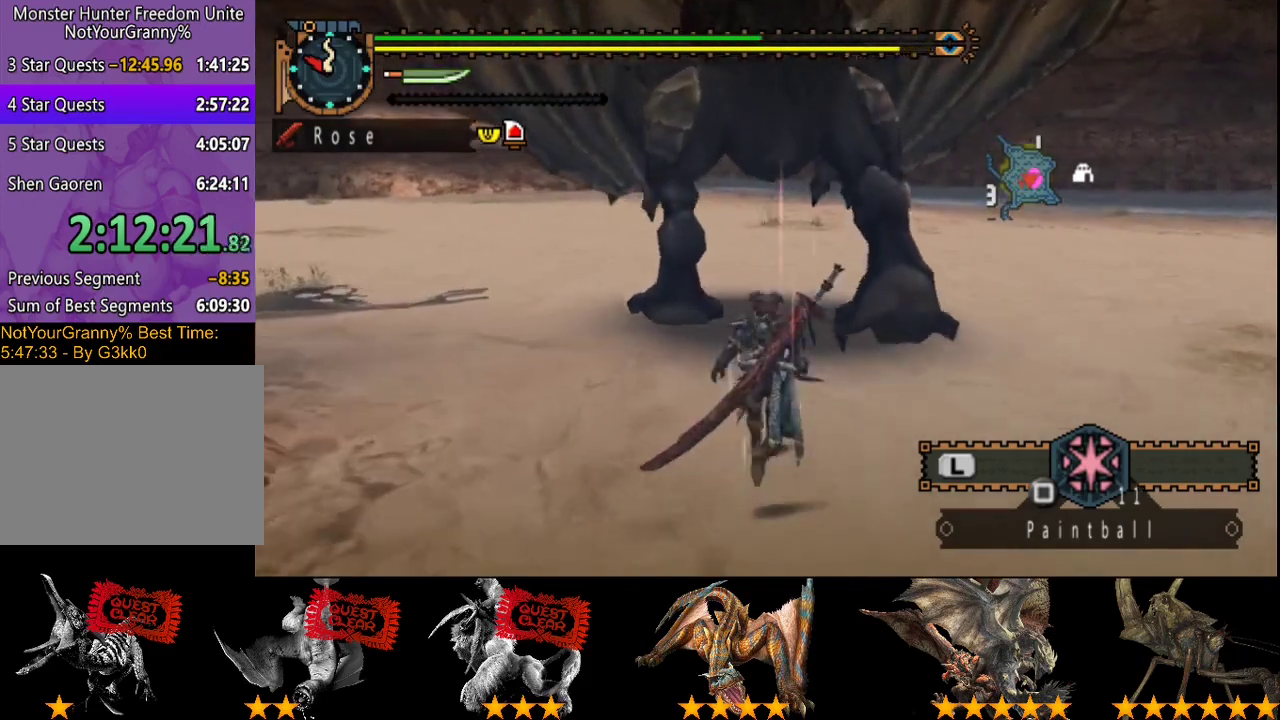
{"buttons": [], "left_stick": "up", "right_stick": "center", "events": [[183, "TRIANGLE", "down"], [283, "TRIANGLE", "up"], [350, "TRIANGLE", "down"], [450, "TRIANGLE", "up"]]}
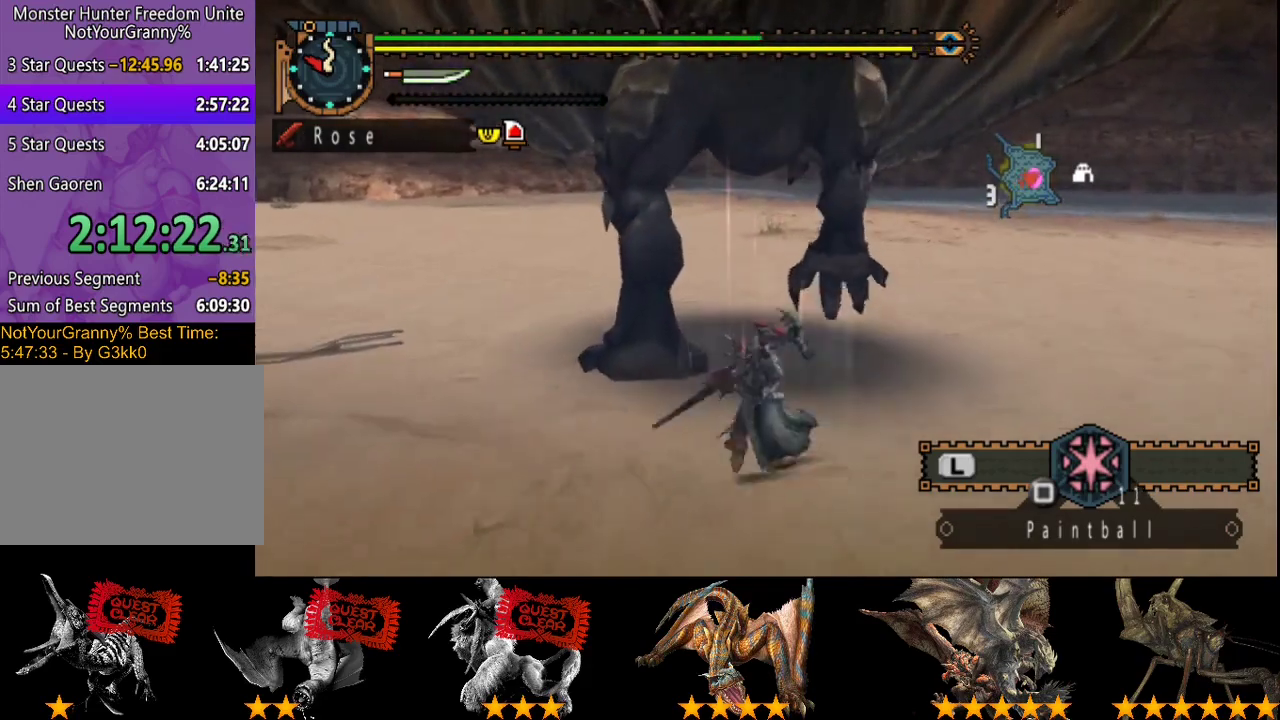
{"buttons": ["TRIANGLE"], "left_stick": "up", "right_stick": "center", "events": [[17, "TRIANGLE", "down"], [83, "TRIANGLE", "up"], [150, "TRIANGLE", "down"], [217, "TRIANGLE", "up"], [283, "TRIANGLE", "down"]]}
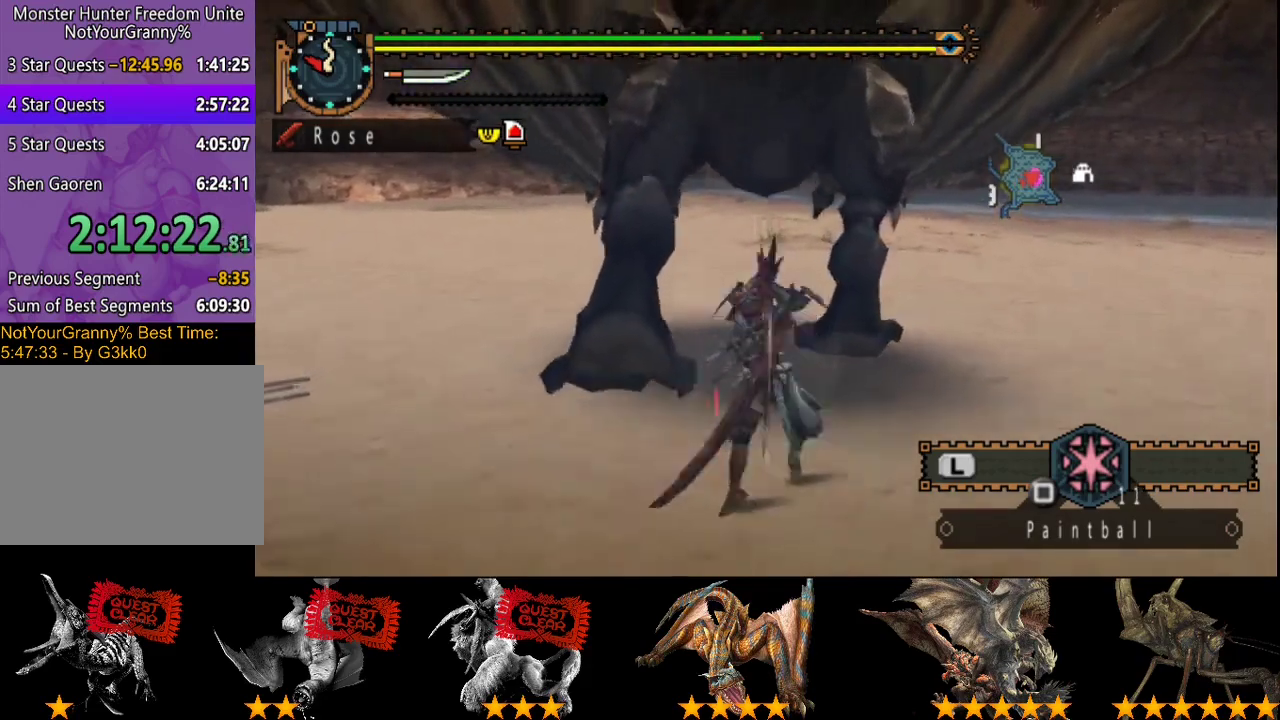
{"buttons": ["TRIANGLE"], "left_stick": "up", "right_stick": "center", "events": [[17, "TRIANGLE", "up"], [67, "TRIANGLE", "down"], [133, "TRIANGLE", "up"], [200, "TRIANGLE", "down"], [267, "TRIANGLE", "up"], [333, "TRIANGLE", "down"], [400, "TRIANGLE", "up"], [500, "TRIANGLE", "down"]]}
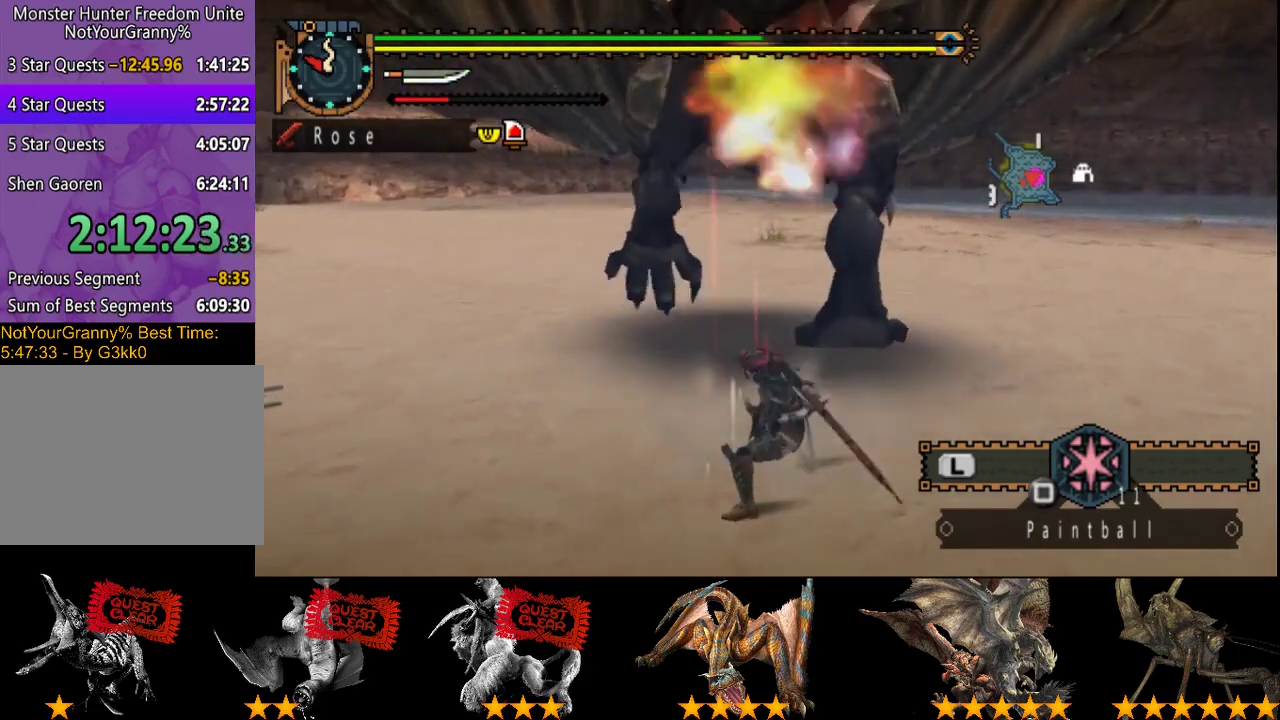
{"buttons": [], "left_stick": "up", "right_stick": "center", "events": [[233, "TRIANGLE", "up"]]}
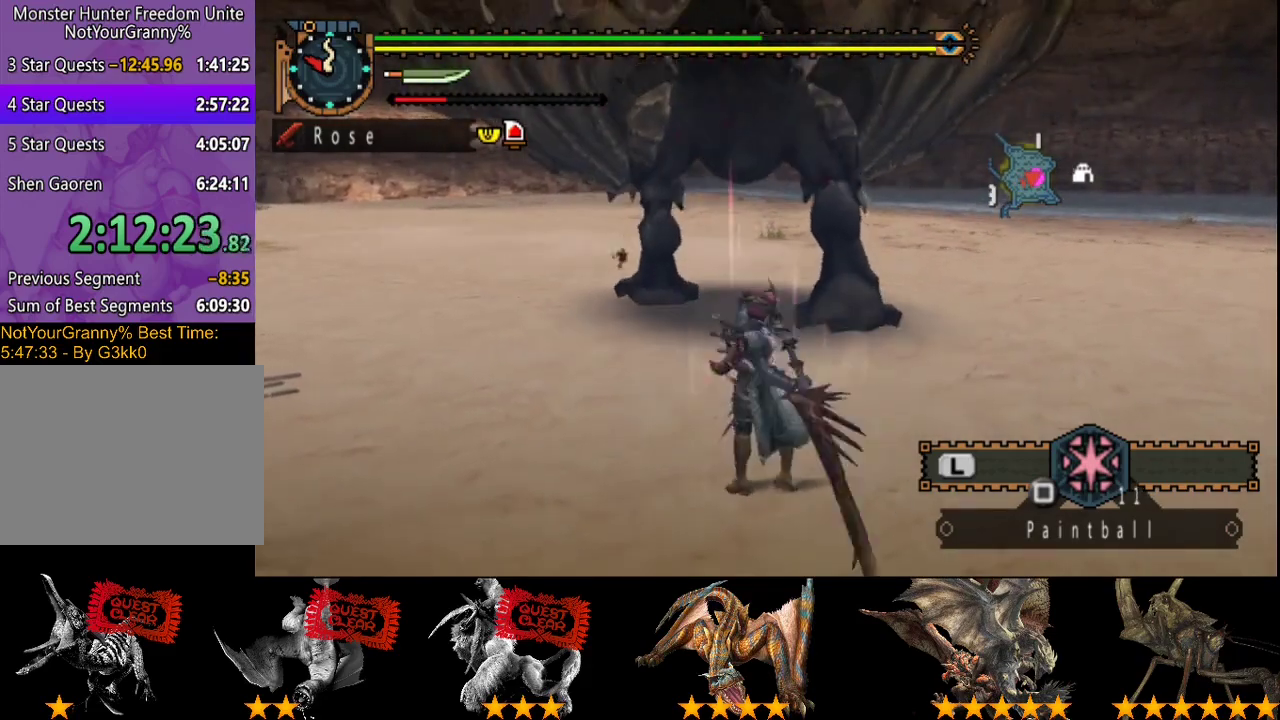
{"buttons": [], "left_stick": "up", "right_stick": "center", "events": []}
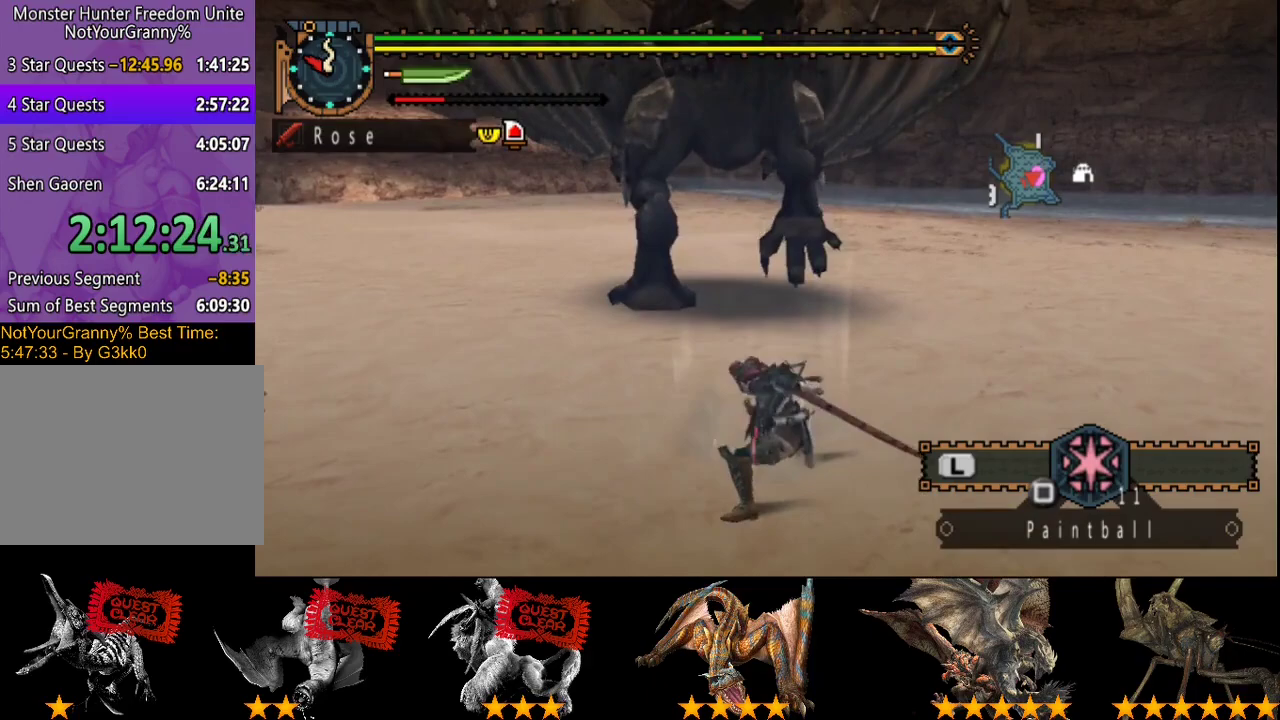
{"buttons": [], "left_stick": "up", "right_stick": "center", "events": []}
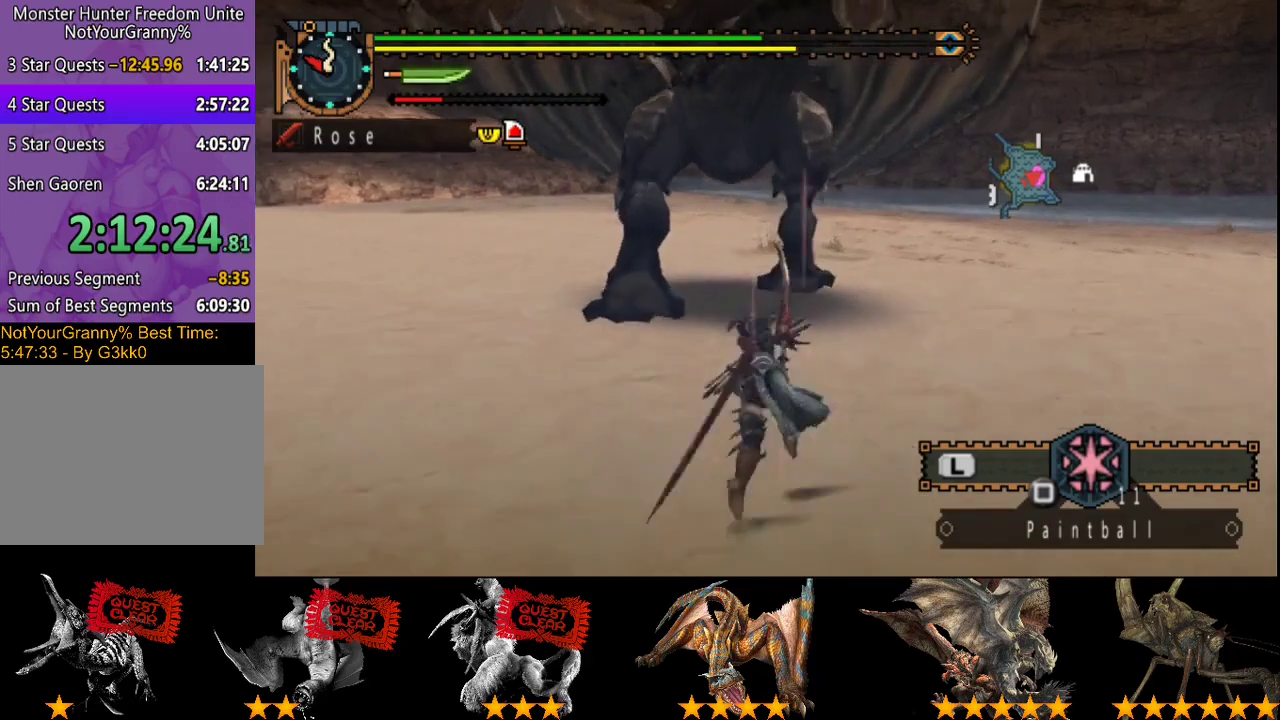
{"buttons": [], "left_stick": "up", "right_stick": "center", "events": [[383, "right_stick", "left"], [500, "right_stick", "center"]]}
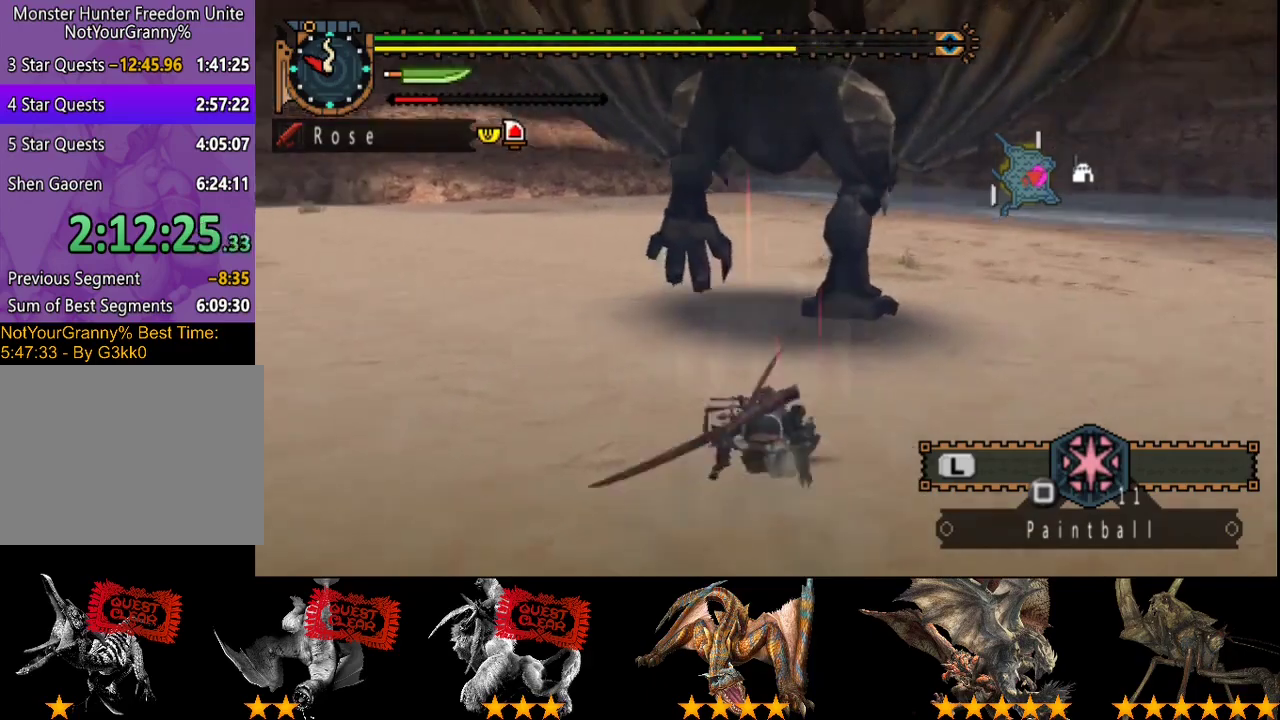
{"buttons": [], "left_stick": "up", "right_stick": "center", "events": [[400, "right_stick", "right"], [467, "right_stick", "center"]]}
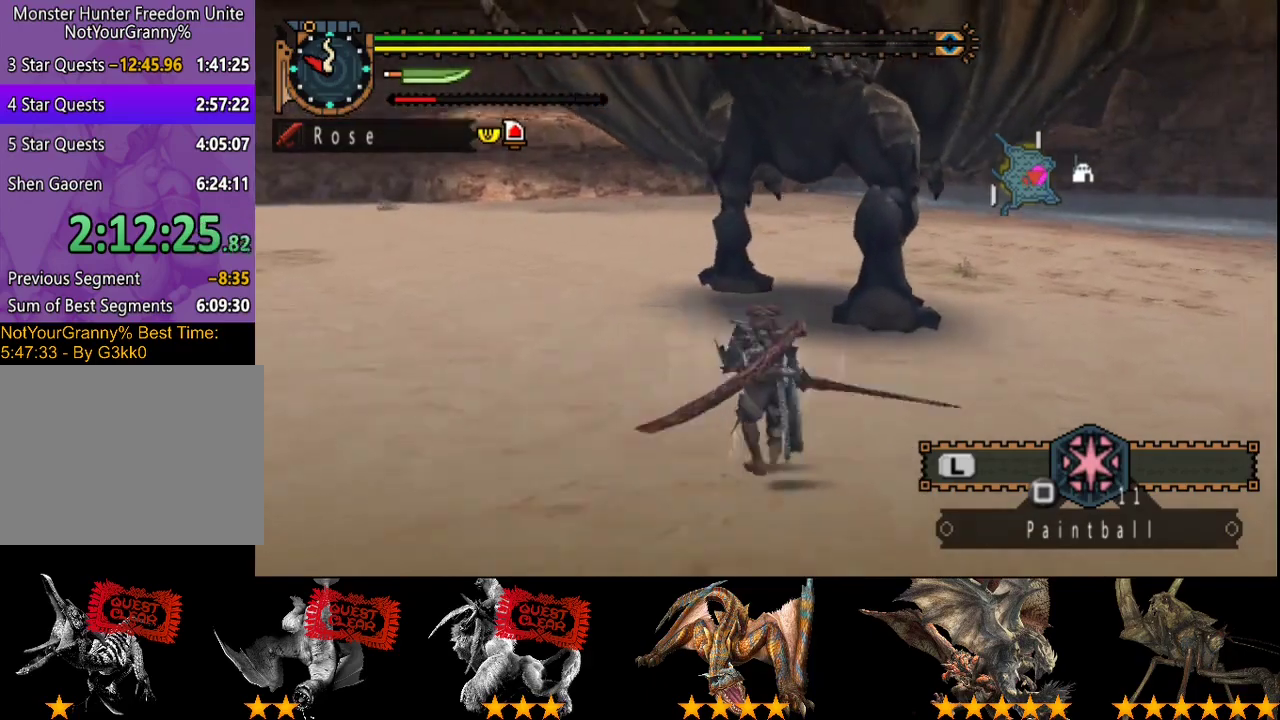
{"buttons": [], "left_stick": "up", "right_stick": "center", "events": []}
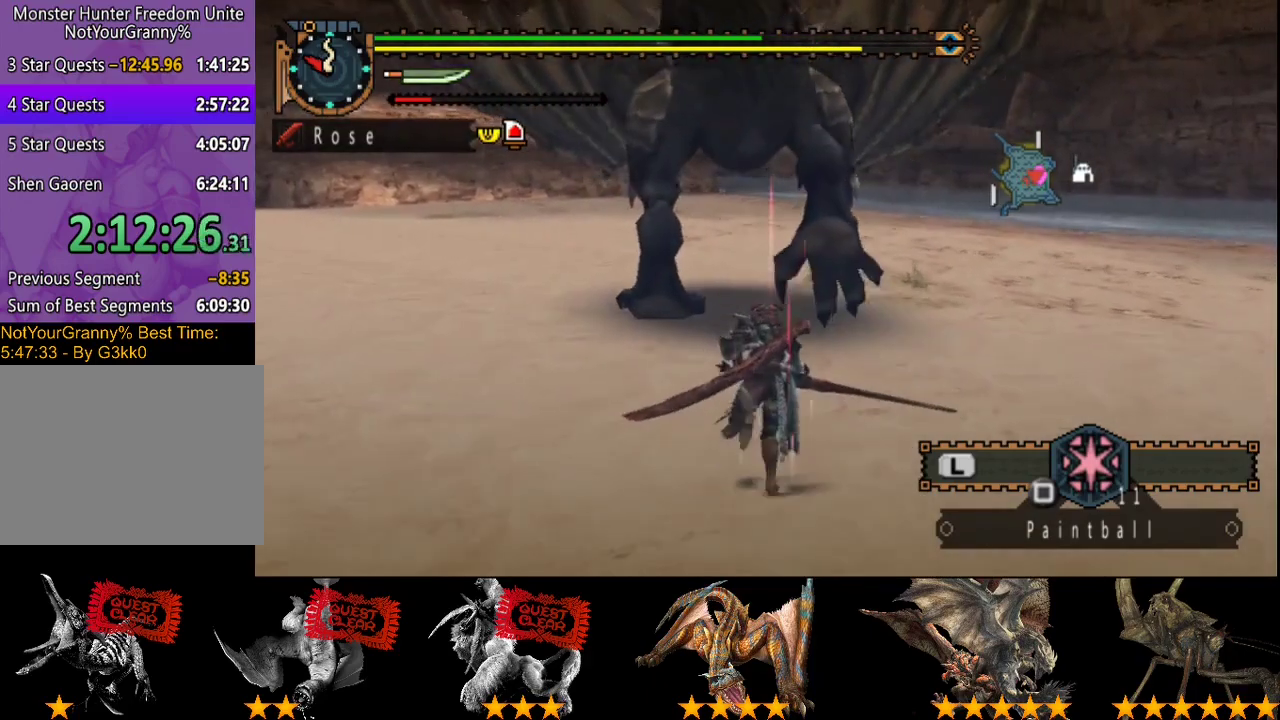
{"buttons": ["TRIANGLE"], "left_stick": "up", "right_stick": "center", "events": [[433, "TRIANGLE", "down"]]}
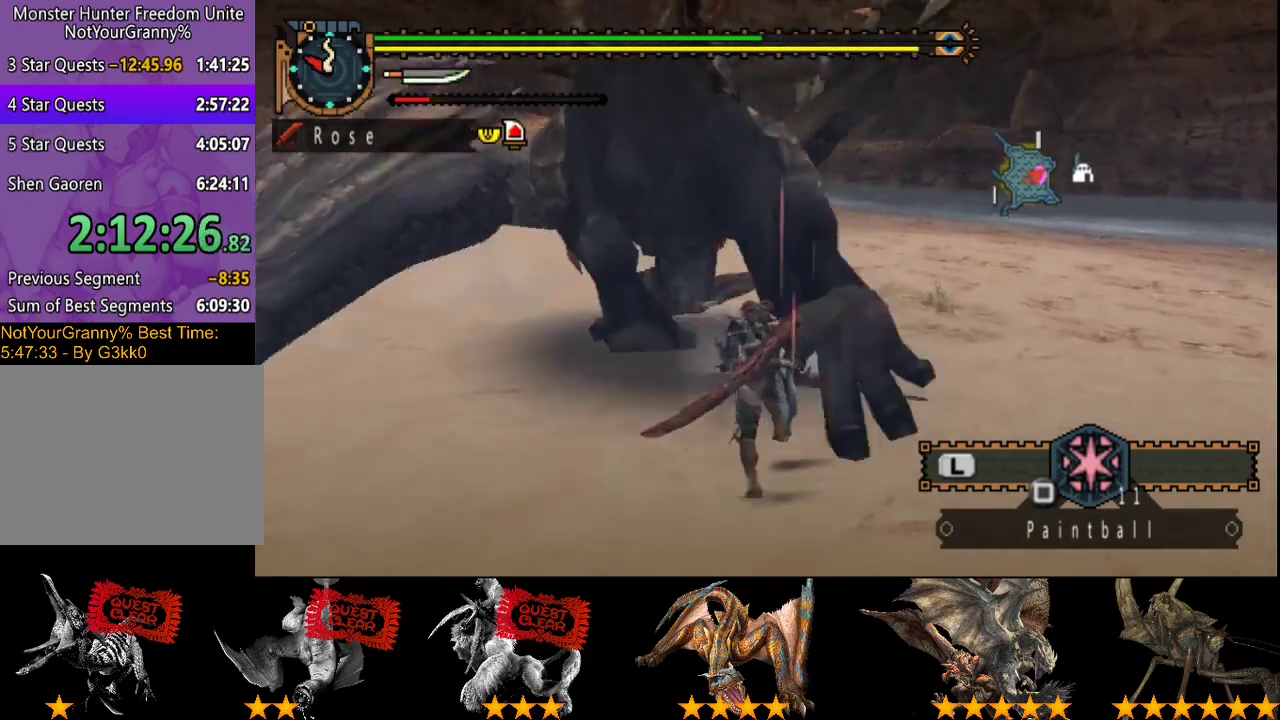
{"buttons": [], "left_stick": "center", "right_stick": "center", "events": [[33, "TRIANGLE", "up"], [217, "left_stick", "up-left"], [383, "left_stick", "center"]]}
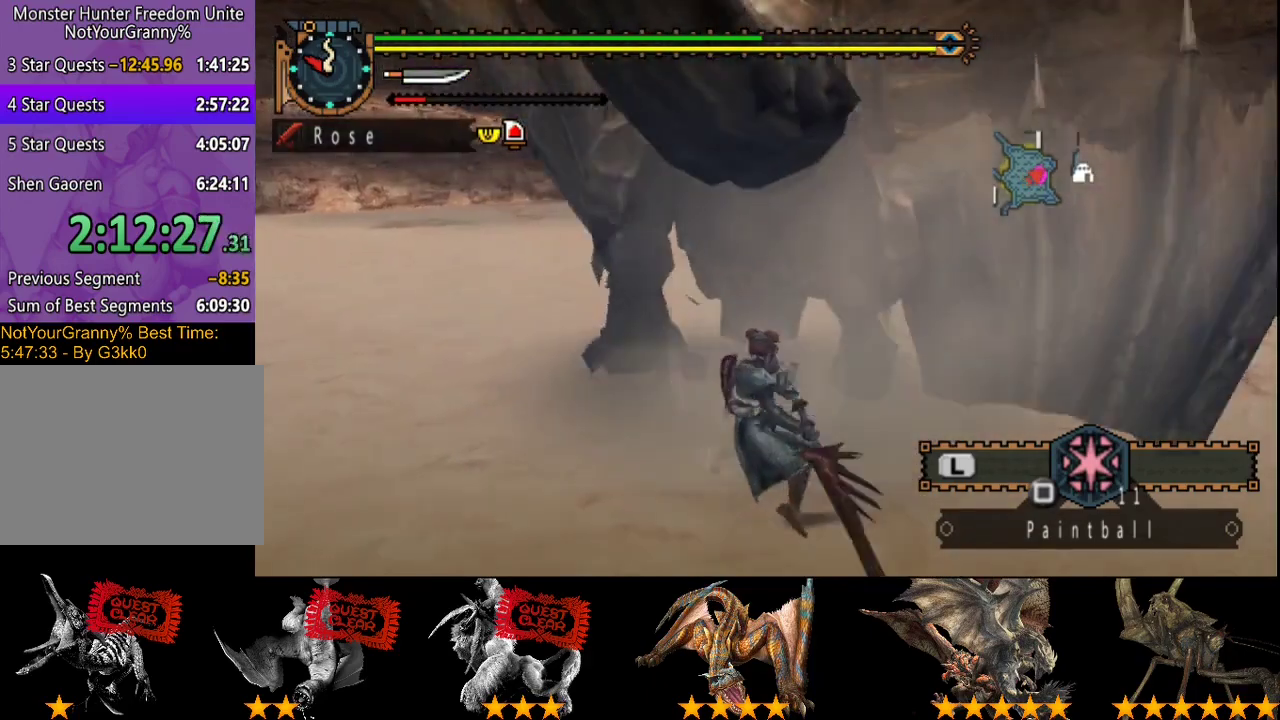
{"buttons": ["TRIANGLE"], "left_stick": "center", "right_stick": "center", "events": [[17, "TRIANGLE", "down"], [250, "TRIANGLE", "up"], [317, "TRIANGLE", "down"]]}